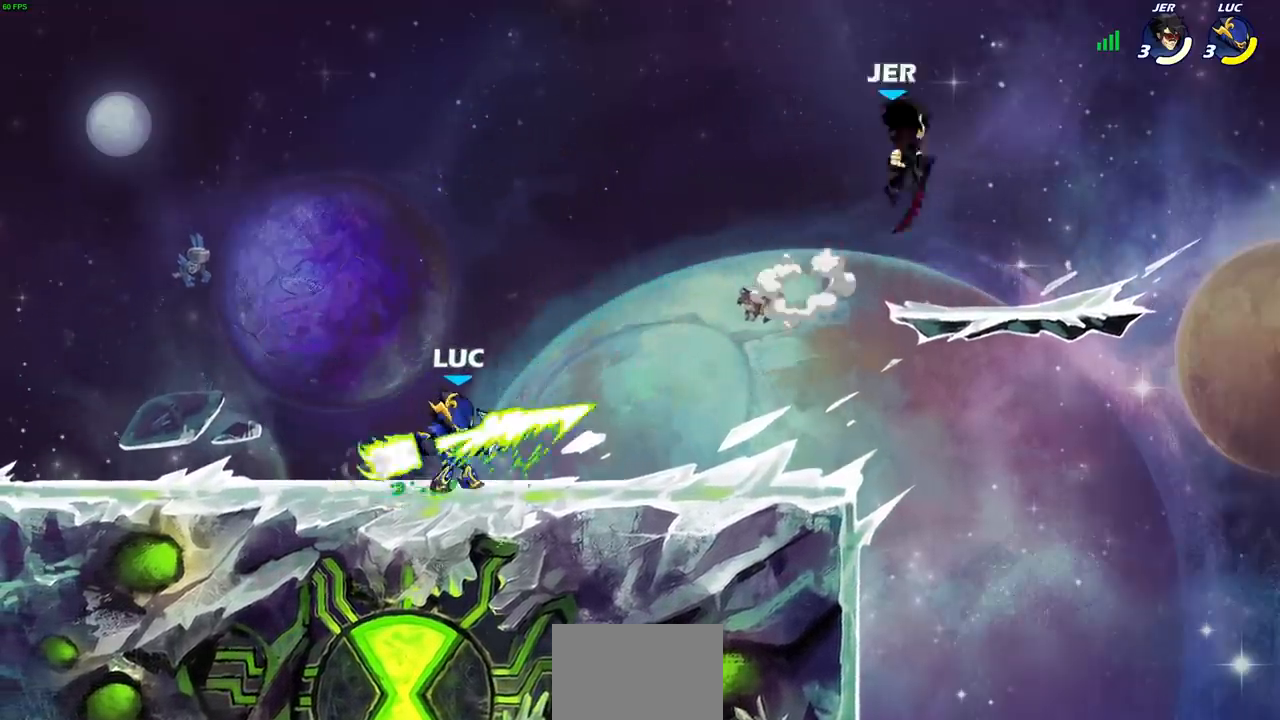
Gameplay with a controller (PlayStation layout); each line is a JSON object with the inputs held at the frame after it. "events" lists button and stick changes between this image and that frame as [ms after this image, input, new state], when the widget could be followed in between.
{"buttons": ["CROSS"], "left_stick": "up", "right_stick": "center", "events": [[317, "left_stick", "up-left"], [450, "CROSS", "down"], [483, "left_stick", "up"]]}
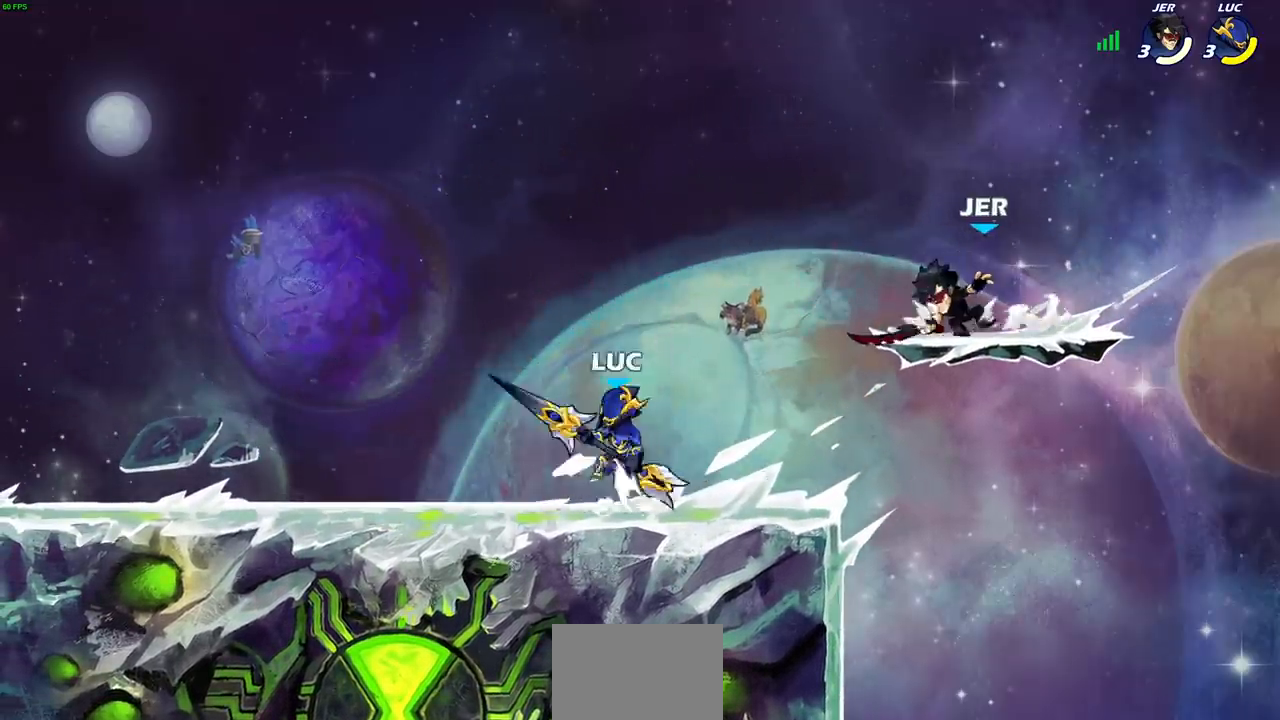
{"buttons": [], "left_stick": "center", "right_stick": "center", "events": [[17, "left_stick", "up-right"], [67, "CROSS", "up"], [117, "SQUARE", "down"], [150, "right_stick", "down-left"], [233, "SQUARE", "up"], [233, "left_stick", "right"], [233, "right_stick", "center"], [367, "left_stick", "center"]]}
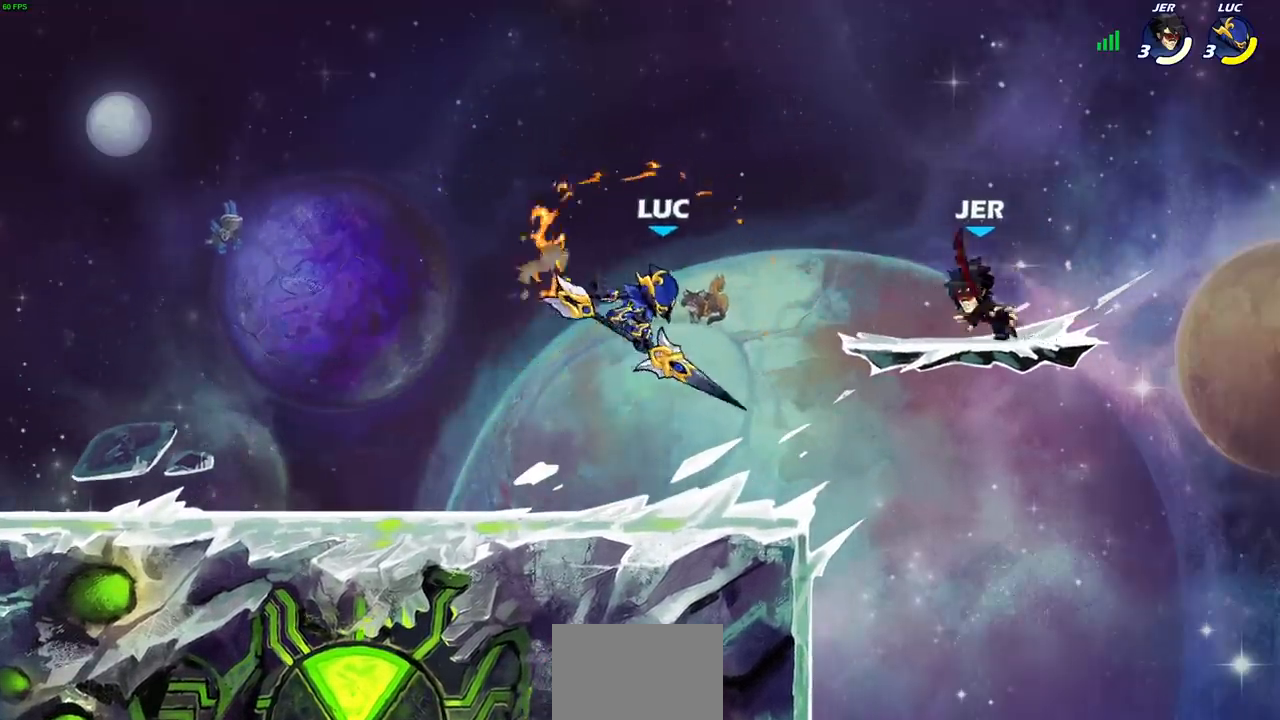
{"buttons": [], "left_stick": "left", "right_stick": "center", "events": [[17, "left_stick", "left"], [167, "left_stick", "down-left"], [367, "left_stick", "left"]]}
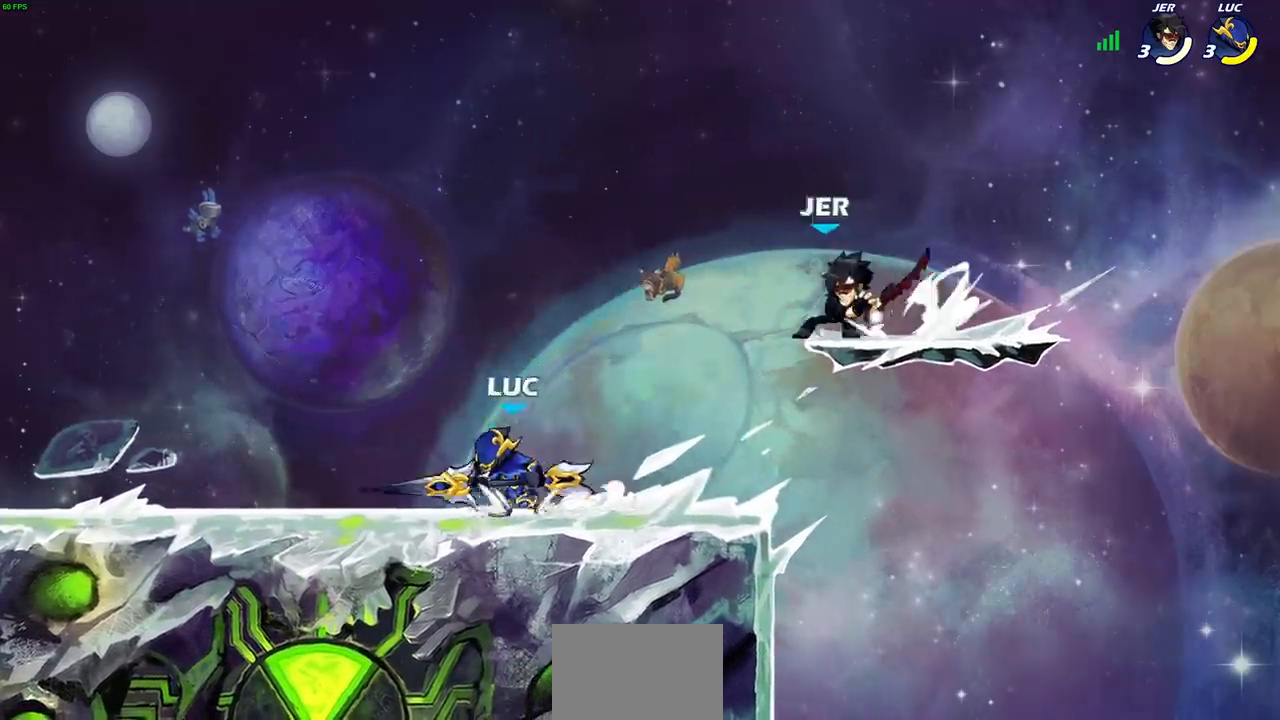
{"buttons": [], "left_stick": "right", "right_stick": "center", "events": [[17, "CROSS", "down"], [100, "left_stick", "right"], [167, "CROSS", "up"], [167, "SQUARE", "down"], [200, "right_stick", "down-left"], [250, "SQUARE", "up"], [250, "right_stick", "center"]]}
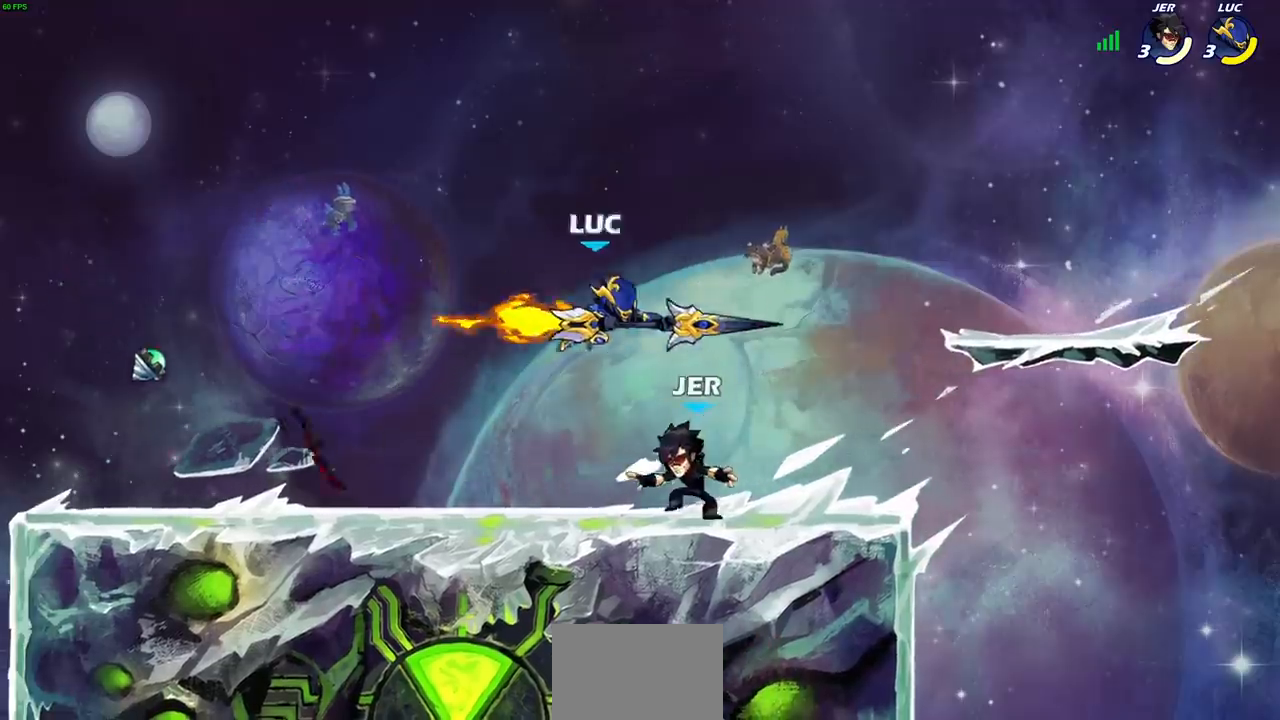
{"buttons": ["SQUARE", "L1"], "left_stick": "down-left", "right_stick": "center", "events": [[233, "L1", "down"], [350, "left_stick", "down-left"], [383, "CROSS", "down"], [433, "SQUARE", "down"], [467, "CROSS", "up"]]}
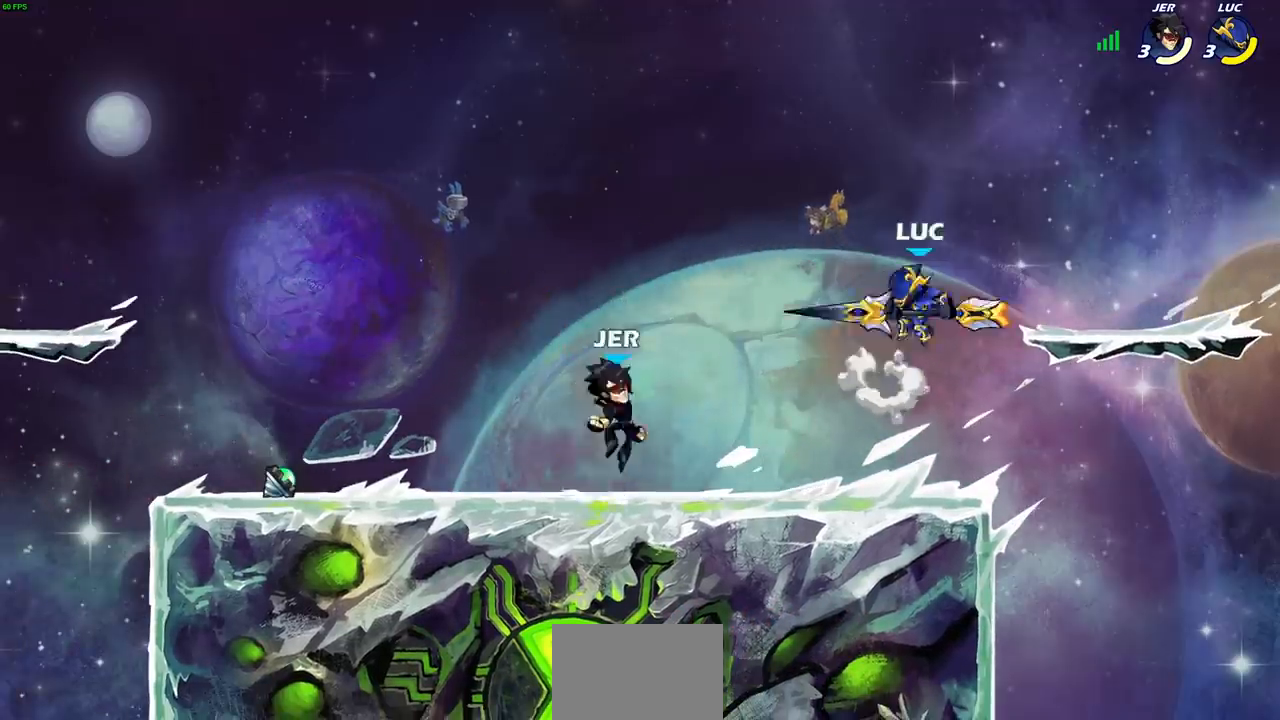
{"buttons": [], "left_stick": "right", "right_stick": "center", "events": [[67, "SQUARE", "up"], [350, "left_stick", "right"], [367, "L1", "up"]]}
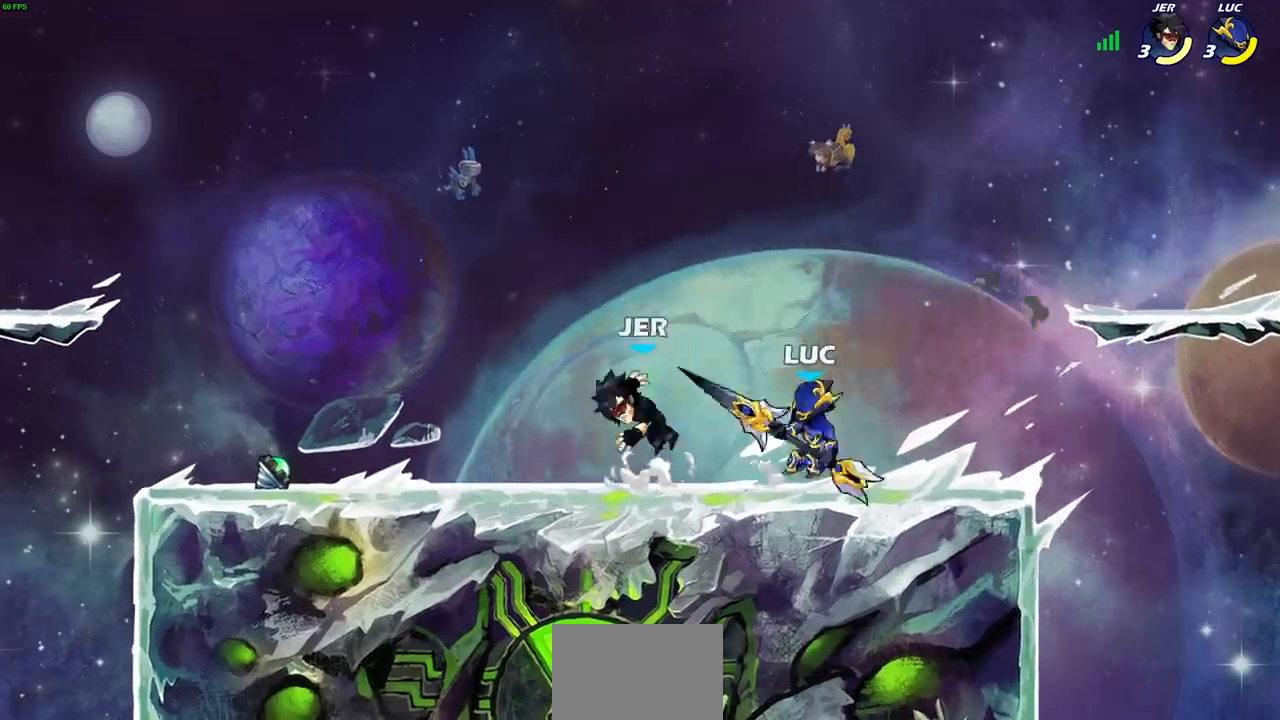
{"buttons": [], "left_stick": "up-left", "right_stick": "center", "events": [[33, "left_stick", "up-left"], [150, "CROSS", "down"], [233, "SQUARE", "down"], [250, "CROSS", "up"], [250, "right_stick", "left"], [267, "L1", "down"], [333, "SQUARE", "up"], [333, "right_stick", "center"], [350, "L1", "up"]]}
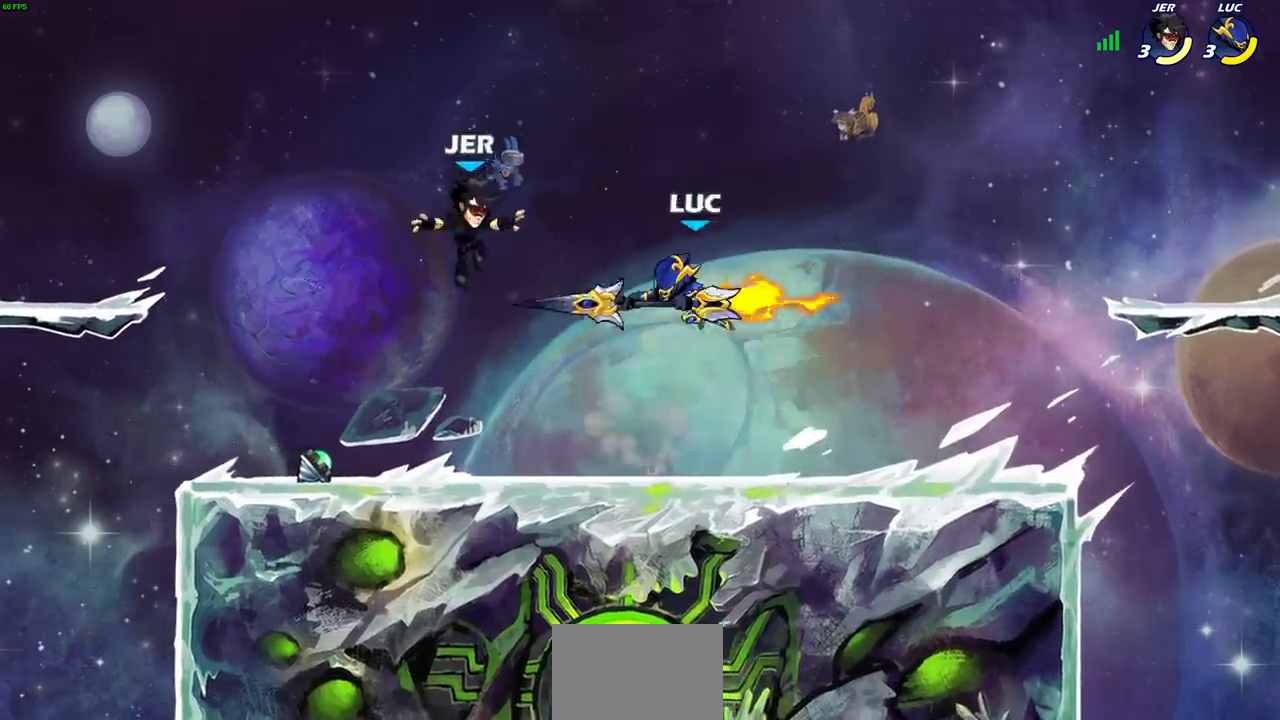
{"buttons": ["CROSS"], "left_stick": "left", "right_stick": "center", "events": [[317, "left_stick", "right"], [467, "CROSS", "down"], [483, "left_stick", "left"]]}
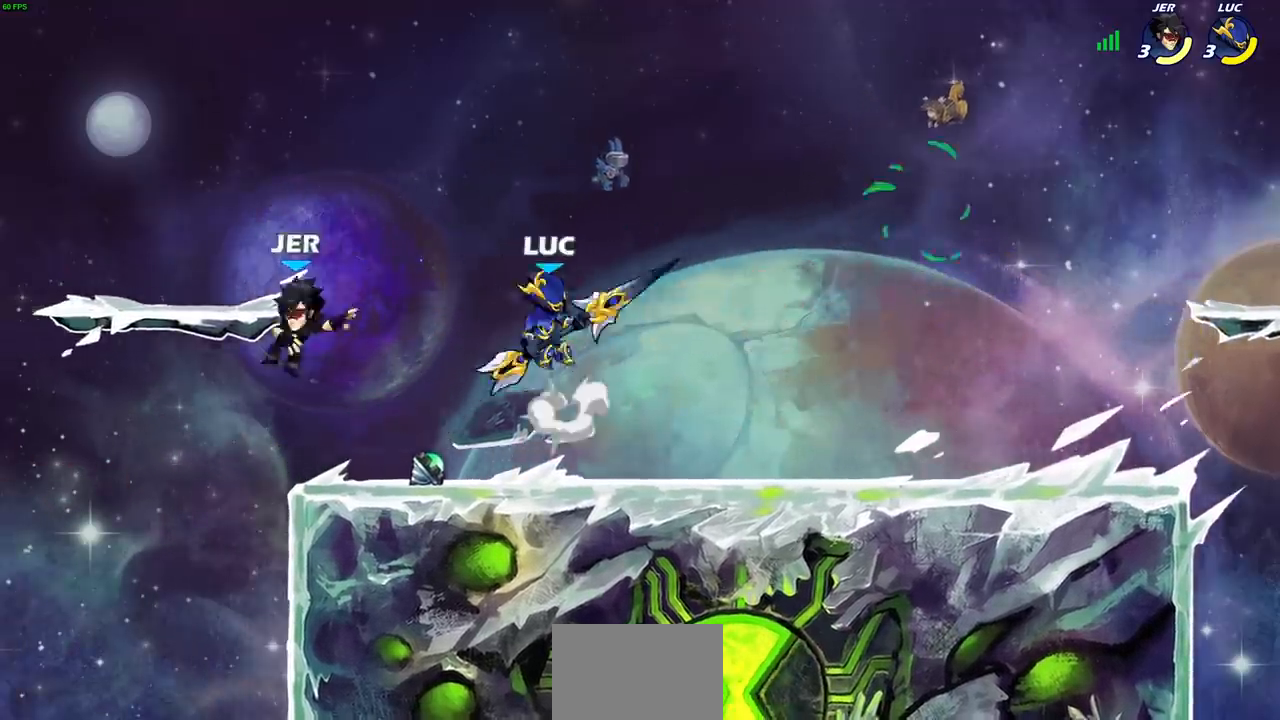
{"buttons": [], "left_stick": "right", "right_stick": "center", "events": [[67, "SQUARE", "down"], [67, "left_stick", "down-left"], [83, "CROSS", "up"], [133, "right_stick", "down-left"], [200, "SQUARE", "up"], [200, "right_stick", "center"], [283, "left_stick", "center"], [467, "left_stick", "right"]]}
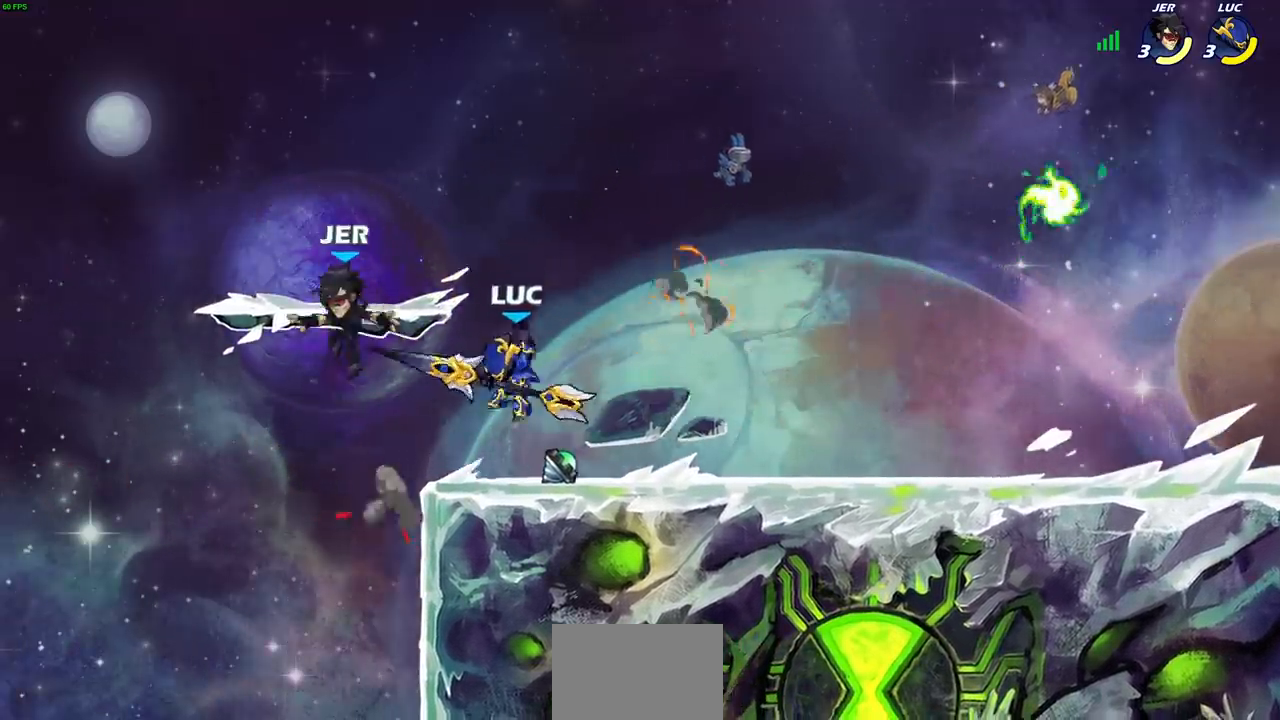
{"buttons": [], "left_stick": "up-left", "right_stick": "center", "events": [[317, "CROSS", "down"], [383, "left_stick", "up-right"], [433, "CROSS", "up"], [483, "left_stick", "up-left"]]}
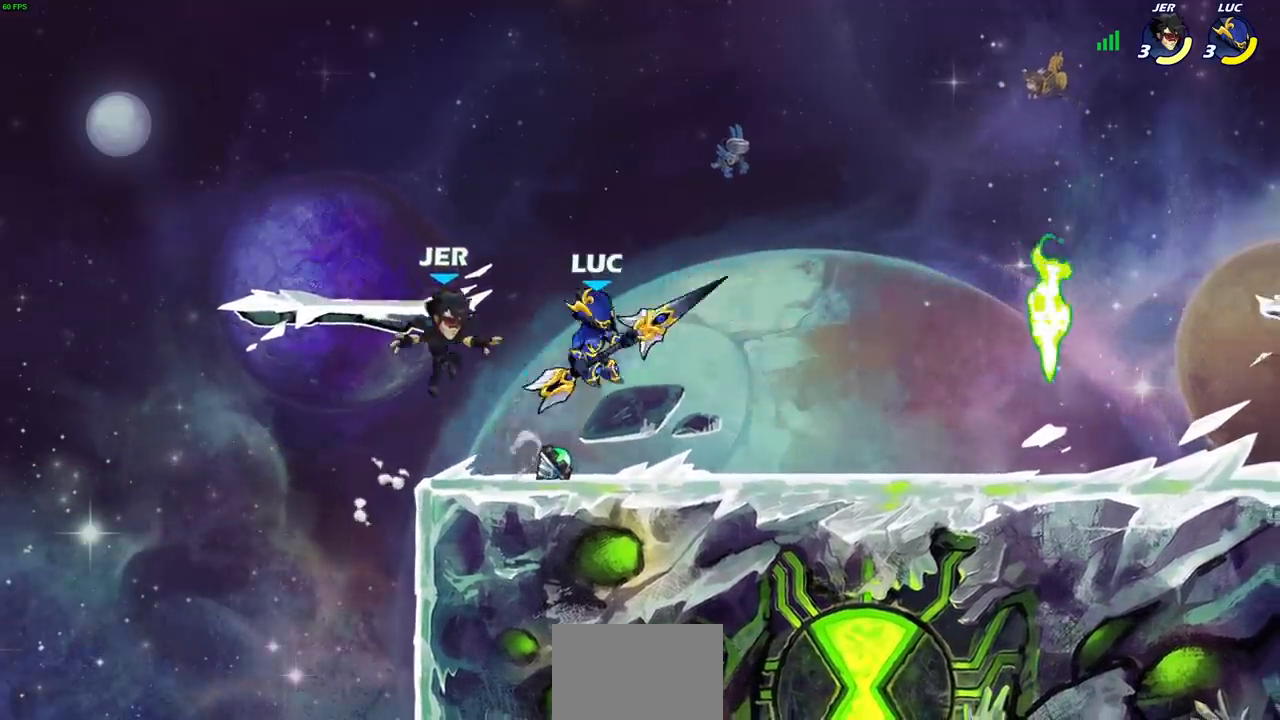
{"buttons": [], "left_stick": "center", "right_stick": "center", "events": [[50, "R1", "down"], [50, "R2", "down"], [83, "CIRCLE", "down"], [83, "left_stick", "center"], [183, "CIRCLE", "up"], [183, "R1", "up"], [200, "R2", "up"]]}
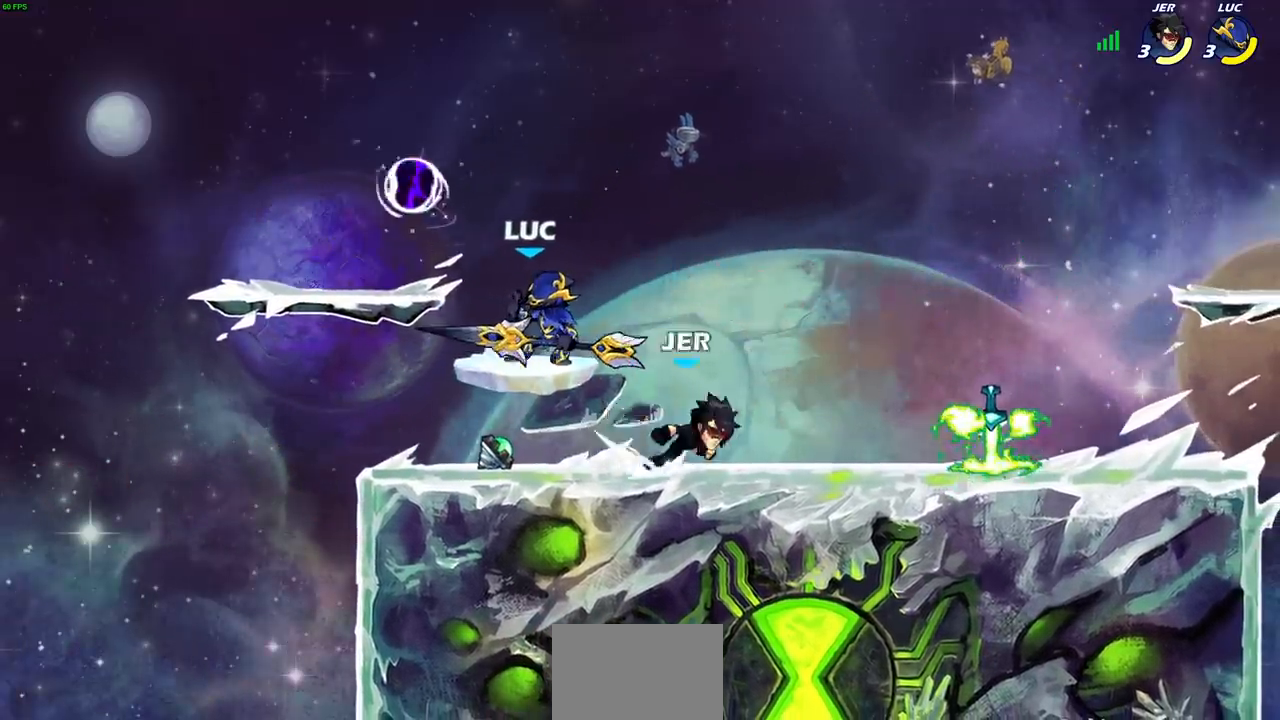
{"buttons": [], "left_stick": "right", "right_stick": "center", "events": [[267, "left_stick", "right"]]}
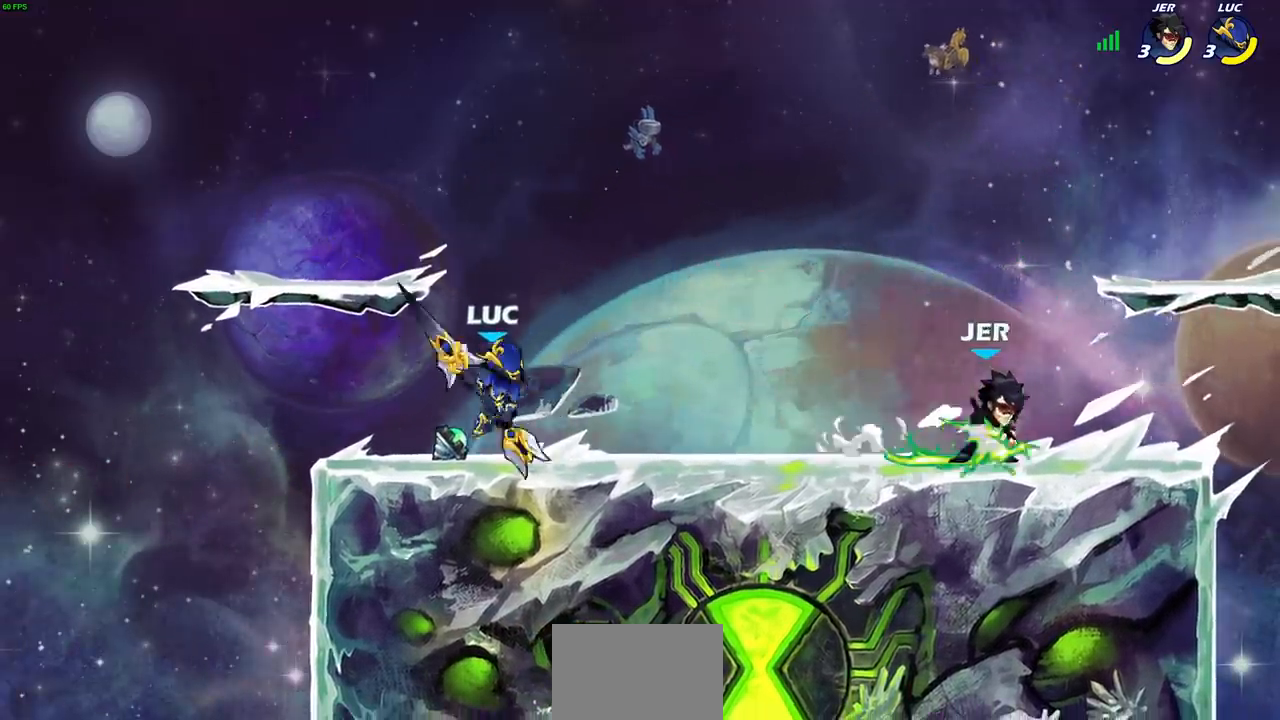
{"buttons": ["R1", "R2"], "left_stick": "right", "right_stick": "center", "events": [[117, "left_stick", "up-left"], [283, "left_stick", "right"], [400, "R1", "down"], [400, "R2", "down"]]}
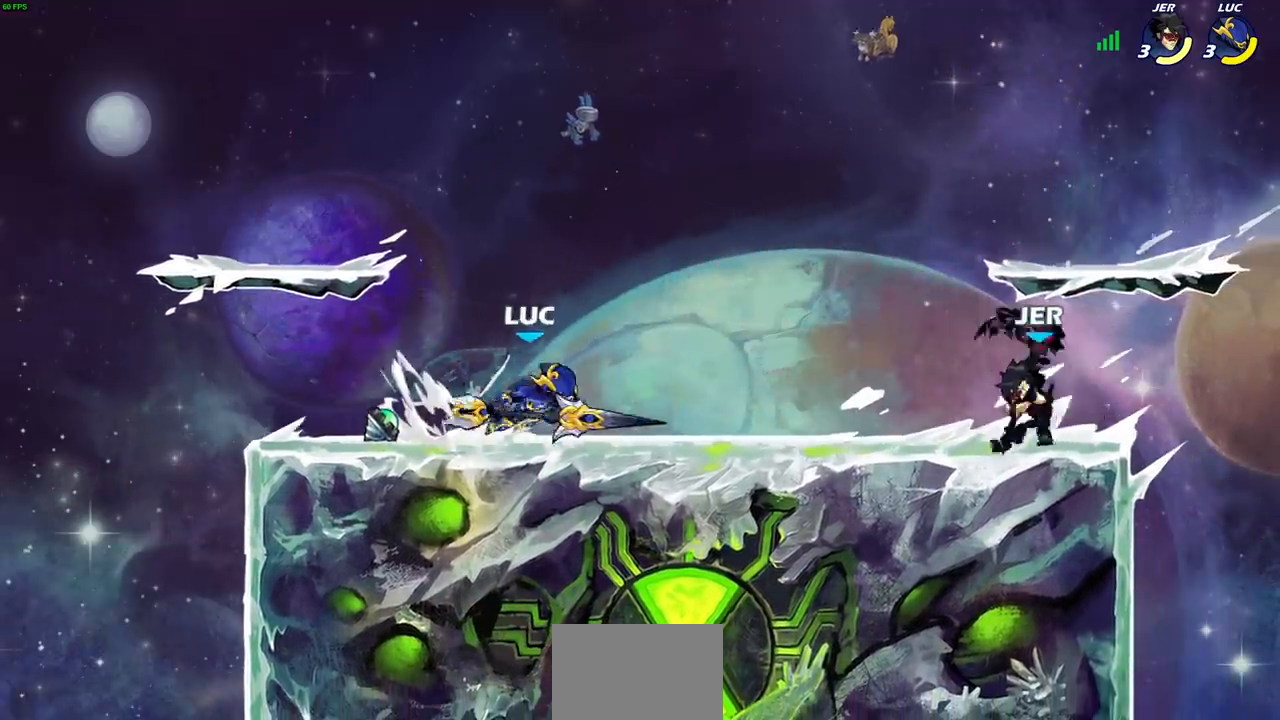
{"buttons": [], "left_stick": "center", "right_stick": "center", "events": [[50, "R2", "up"], [50, "SQUARE", "down"], [67, "R1", "up"], [200, "SQUARE", "up"], [233, "left_stick", "center"]]}
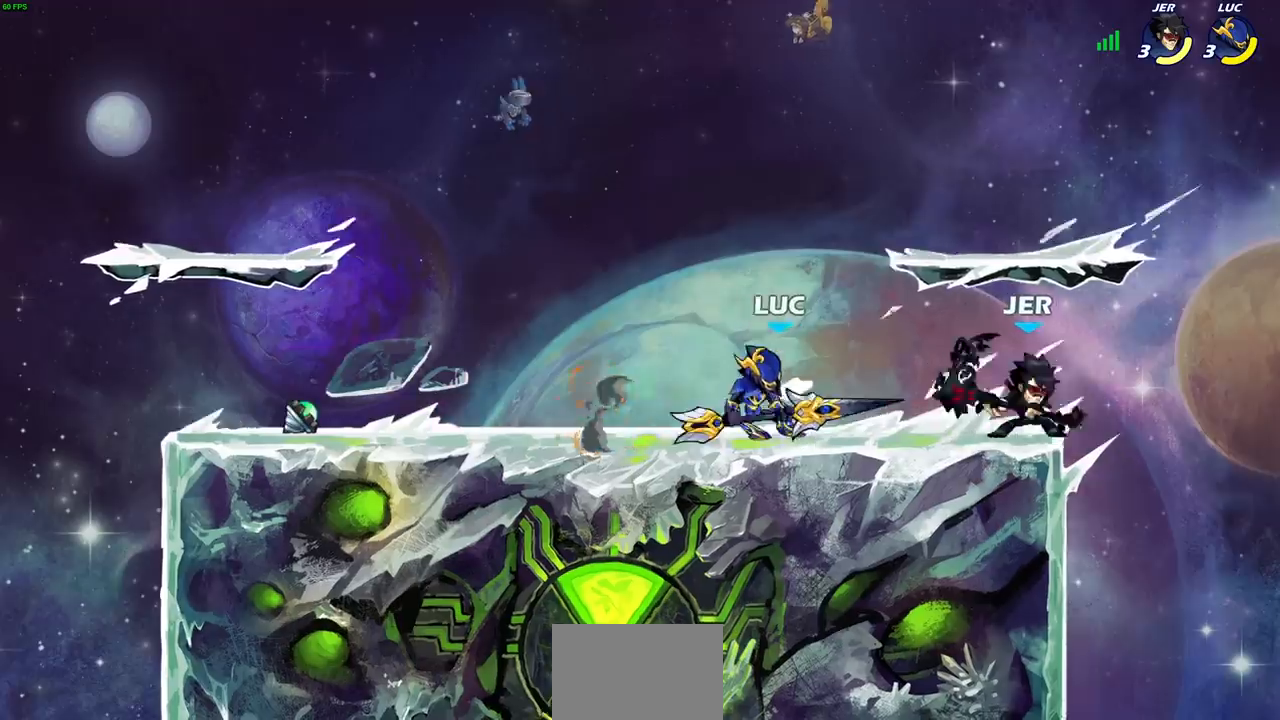
{"buttons": ["L1"], "left_stick": "center", "right_stick": "center"}
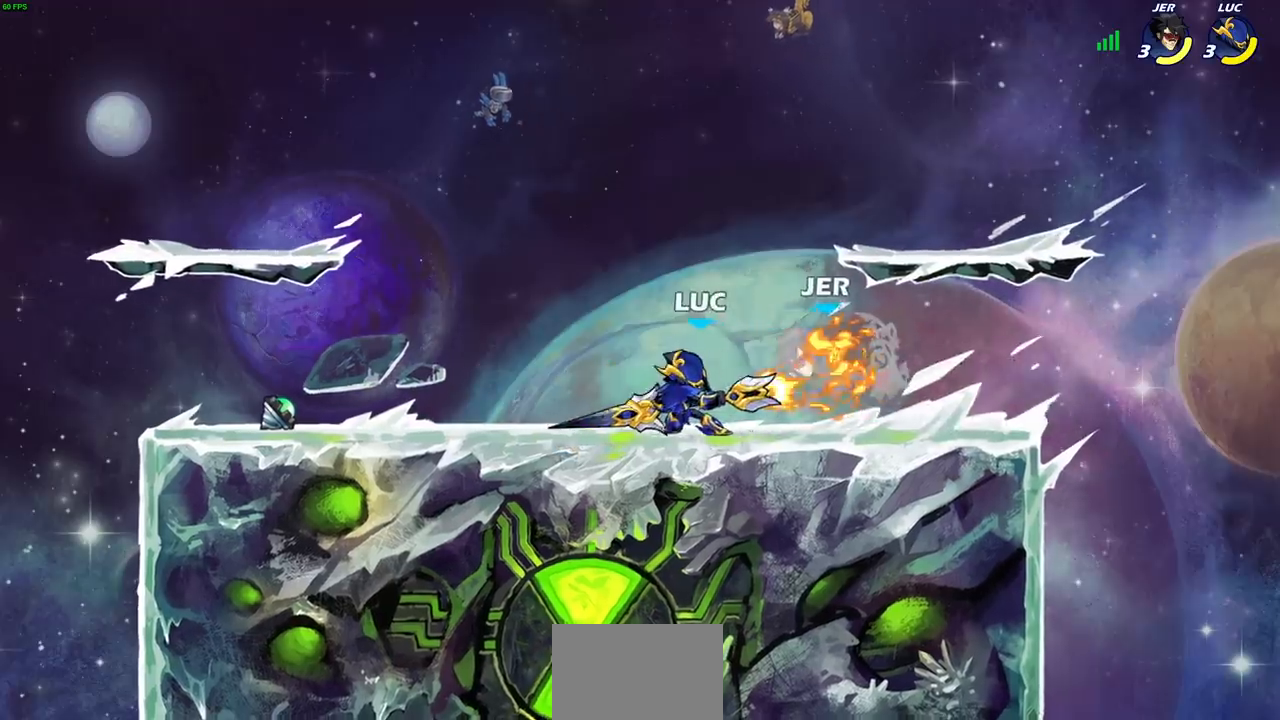
{"buttons": [], "left_stick": "center", "right_stick": "center", "events": [[150, "L1", "up"], [367, "SQUARE", "down"], [450, "SQUARE", "up"]]}
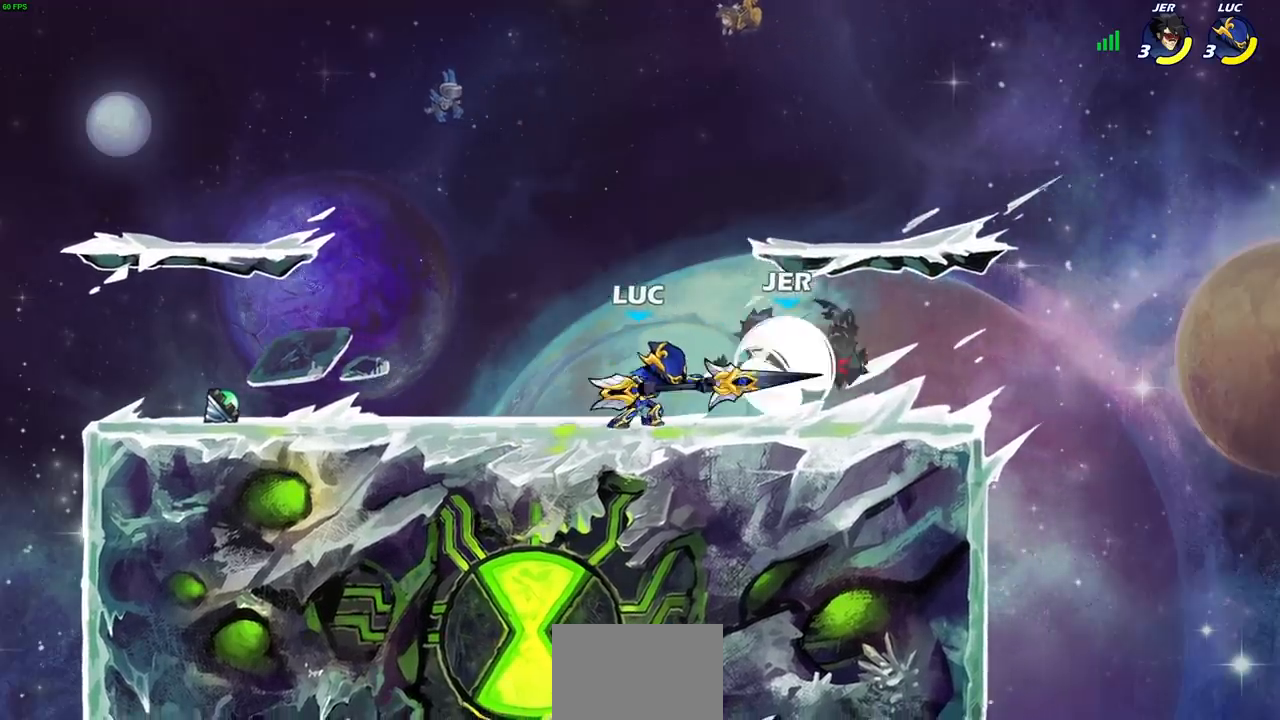
{"buttons": [], "left_stick": "center", "right_stick": "center", "events": [[33, "SQUARE", "down"], [117, "SQUARE", "up"], [200, "SQUARE", "down"], [300, "SQUARE", "up"], [383, "SQUARE", "down"], [467, "SQUARE", "up"]]}
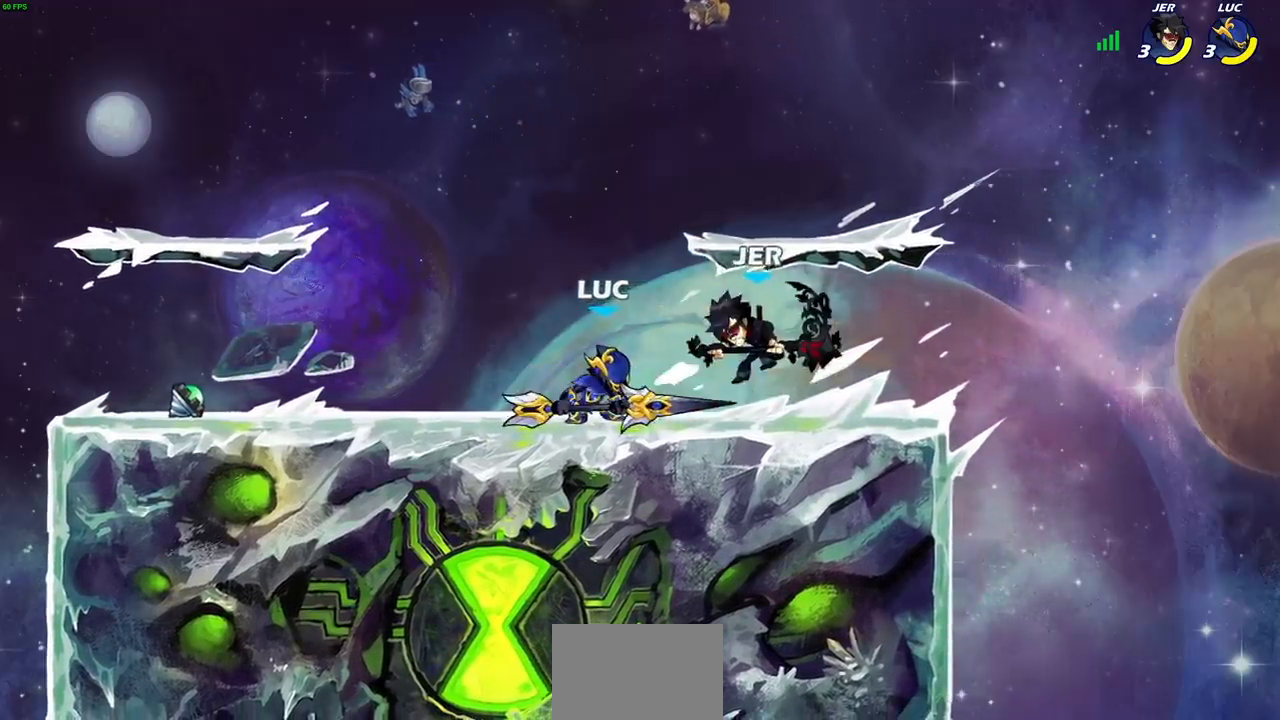
{"buttons": [], "left_stick": "right", "right_stick": "center", "events": [[33, "SQUARE", "down"], [150, "SQUARE", "up"], [283, "left_stick", "right"], [350, "R2", "down"], [367, "SQUARE", "down"], [417, "R1", "down"], [467, "SQUARE", "up"], [483, "R1", "up"], [483, "R2", "up"]]}
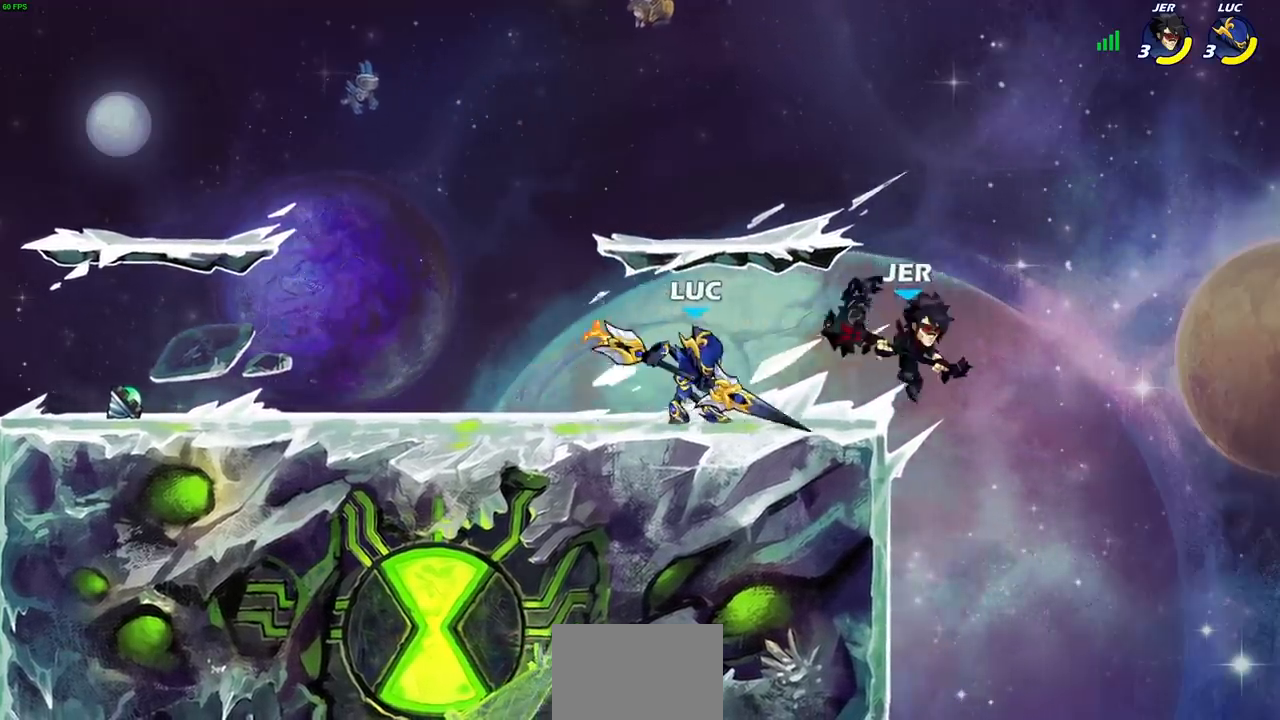
{"buttons": [], "left_stick": "center", "right_stick": "center", "events": [[33, "left_stick", "center"], [333, "CROSS", "down"], [333, "left_stick", "down"], [400, "SQUARE", "down"], [417, "CROSS", "up"], [467, "SQUARE", "up"], [500, "left_stick", "center"]]}
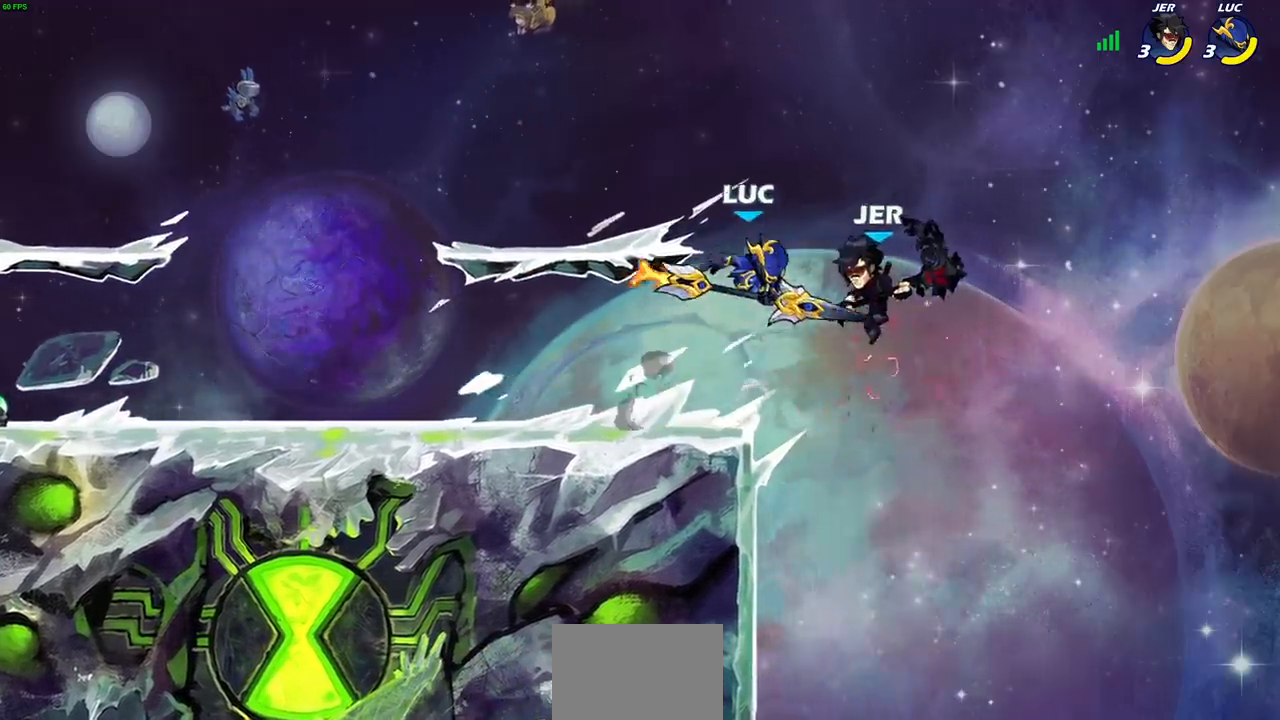
{"buttons": ["SQUARE"], "left_stick": "right", "right_stick": "center", "events": [[383, "left_stick", "right"], [467, "SQUARE", "down"]]}
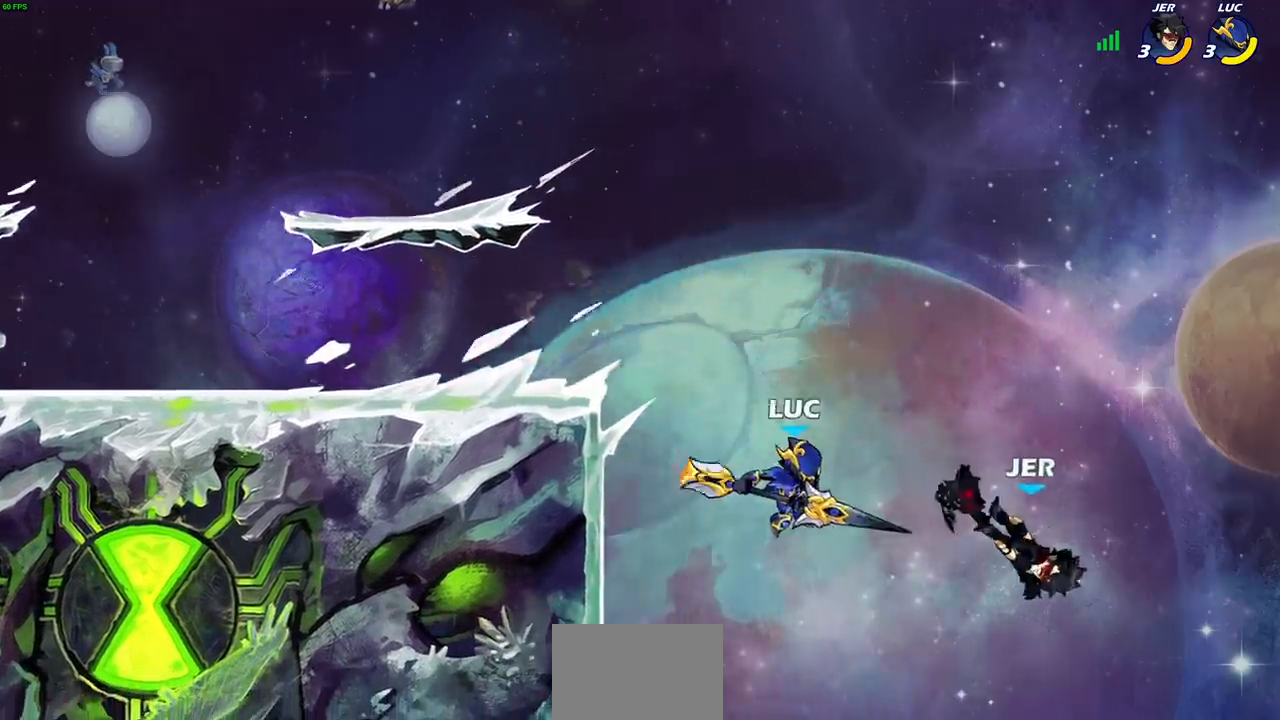
{"buttons": [], "left_stick": "left", "right_stick": "center", "events": [[67, "SQUARE", "up"], [500, "left_stick", "left"]]}
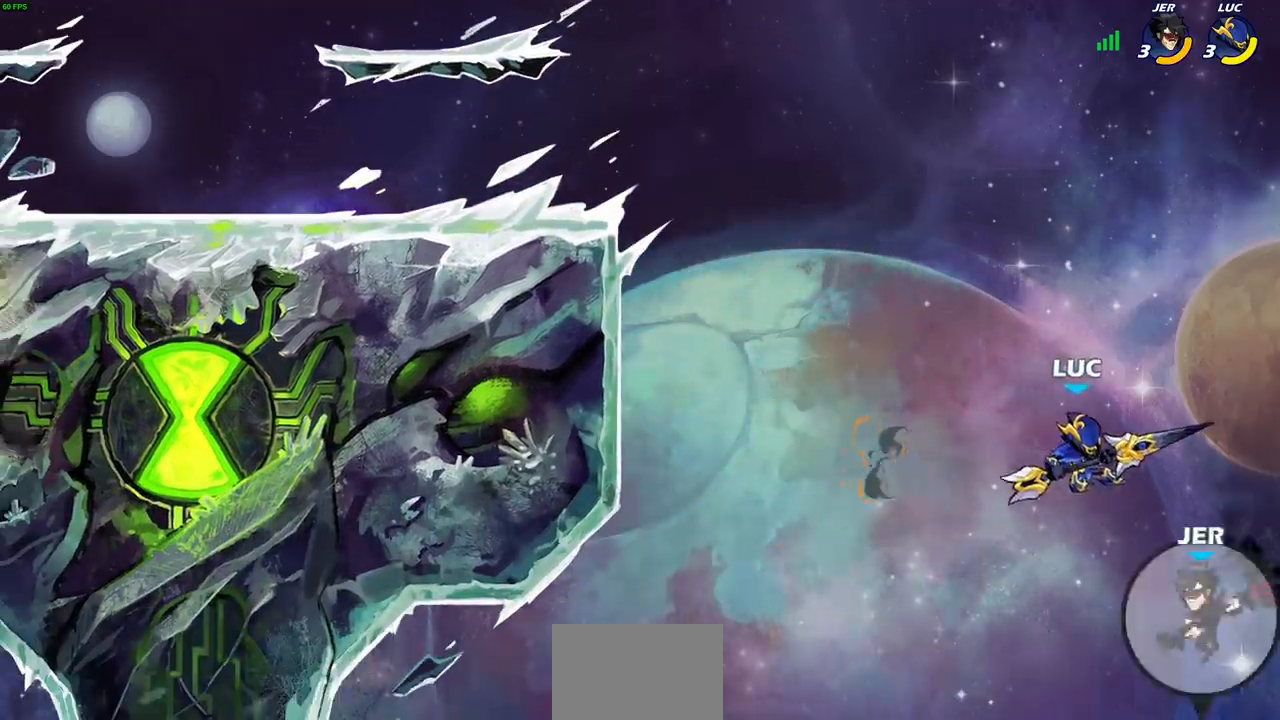
{"buttons": [], "left_stick": "up-left", "right_stick": "center", "events": [[133, "left_stick", "up-right"], [183, "CROSS", "down"], [267, "left_stick", "up-left"], [383, "CROSS", "up"]]}
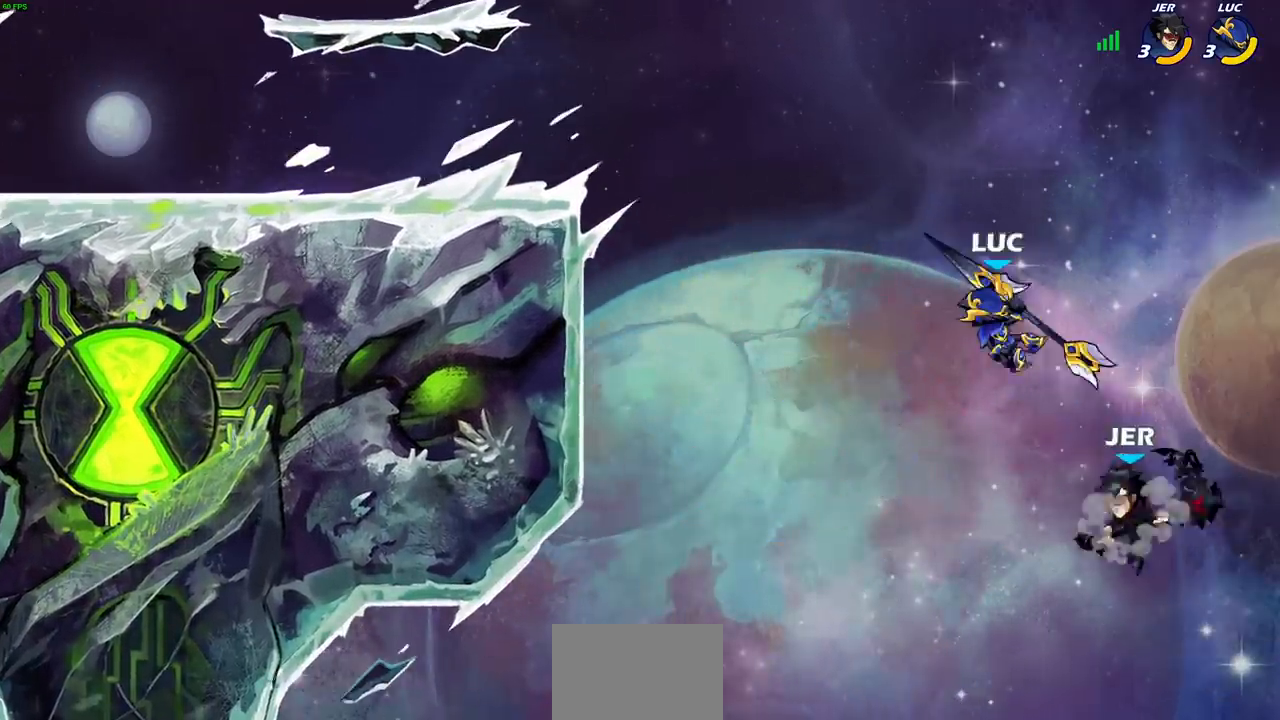
{"buttons": [], "left_stick": "down-left", "right_stick": "center", "events": [[183, "CROSS", "down"], [333, "left_stick", "left"], [383, "CROSS", "up"], [500, "left_stick", "down-left"]]}
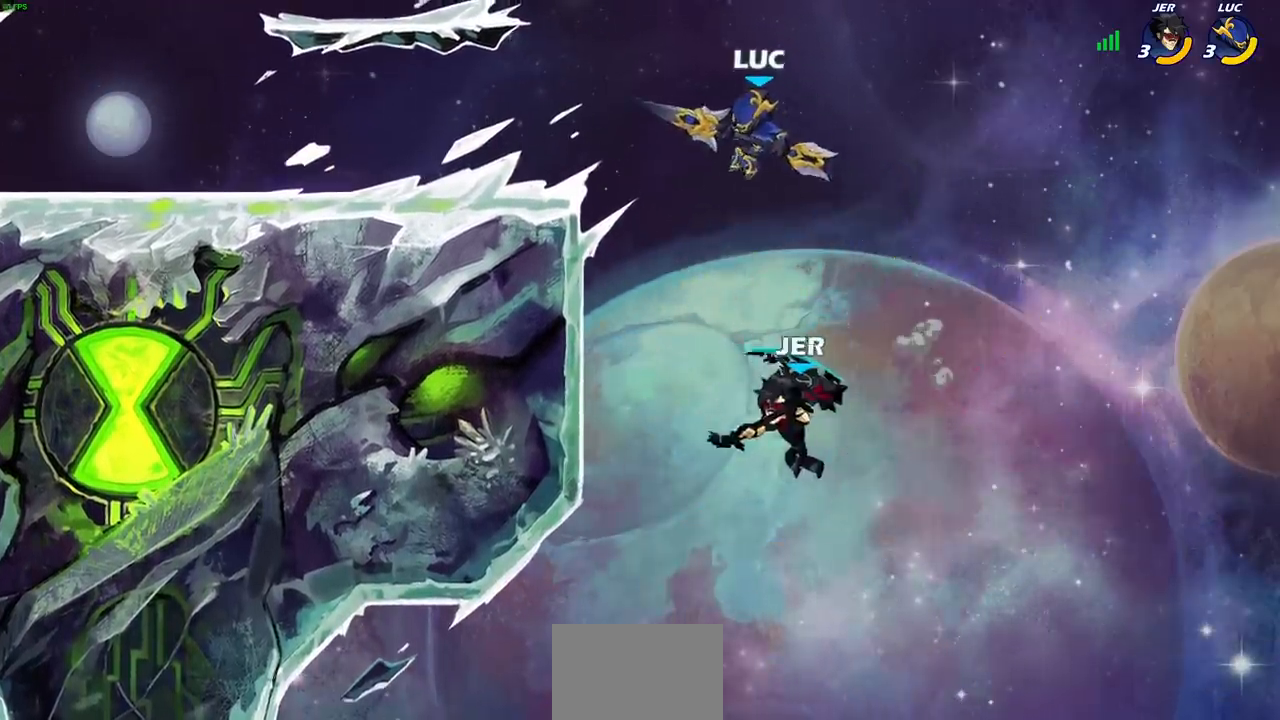
{"buttons": [], "left_stick": "center", "right_stick": "center", "events": [[33, "CIRCLE", "down"], [433, "CIRCLE", "up"], [483, "left_stick", "center"]]}
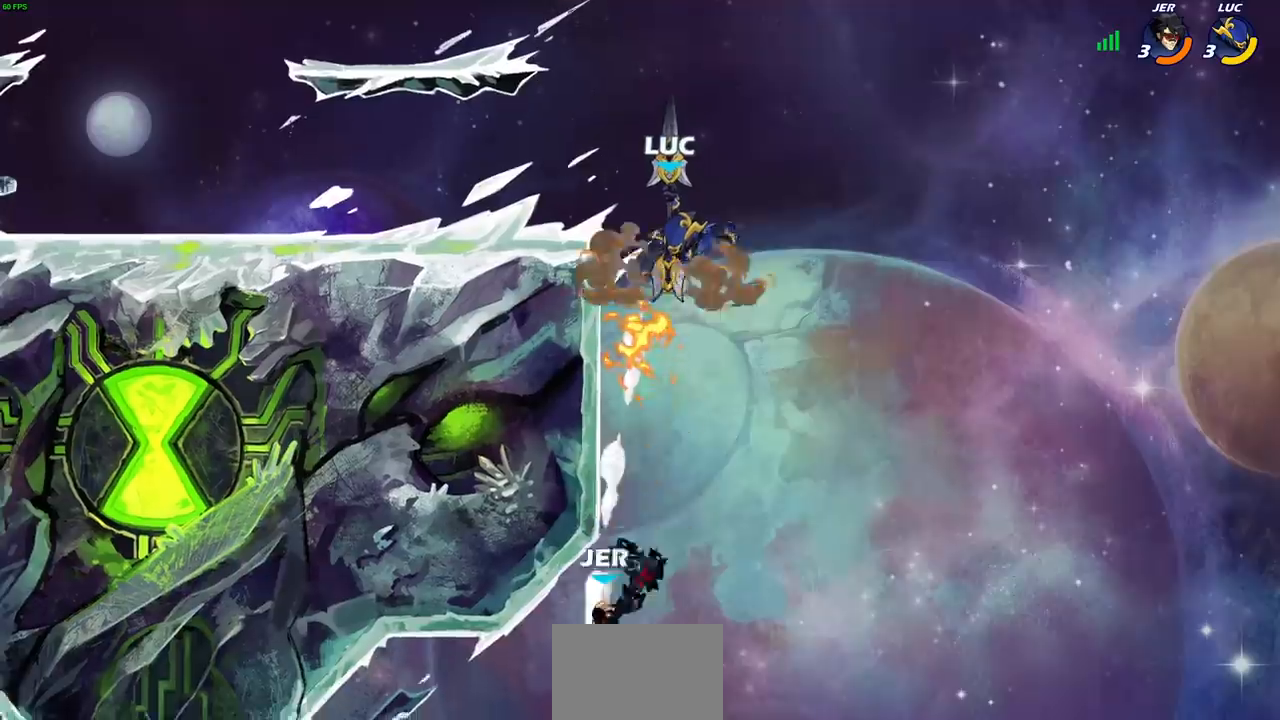
{"buttons": [], "left_stick": "center", "right_stick": "center", "events": [[217, "left_stick", "down"], [233, "R1", "down"], [283, "R1", "up"], [333, "left_stick", "center"], [417, "R1", "down"], [450, "R1", "up"]]}
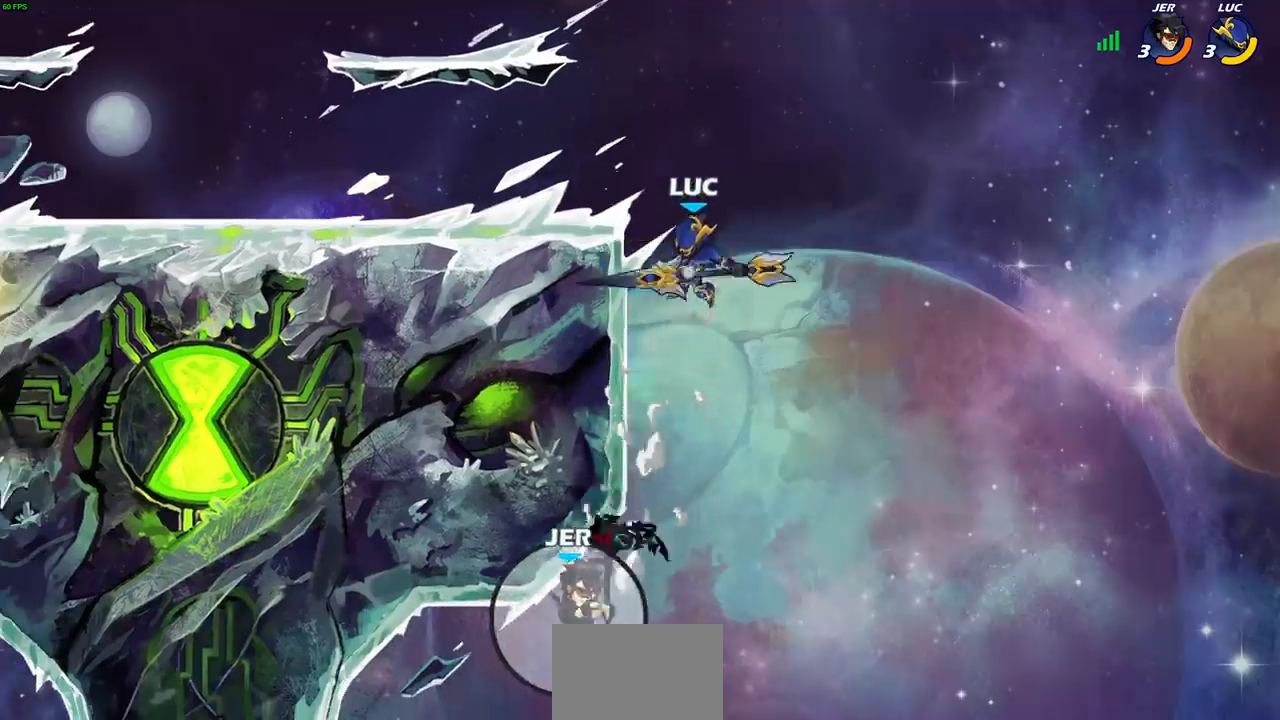
{"buttons": [], "left_stick": "up", "right_stick": "center", "events": [[17, "left_stick", "down"], [67, "DPAD_UP", "down"], [83, "DPAD_UP", "up"], [100, "left_stick", "center"], [383, "left_stick", "up"], [400, "CIRCLE", "down"], [500, "CIRCLE", "up"]]}
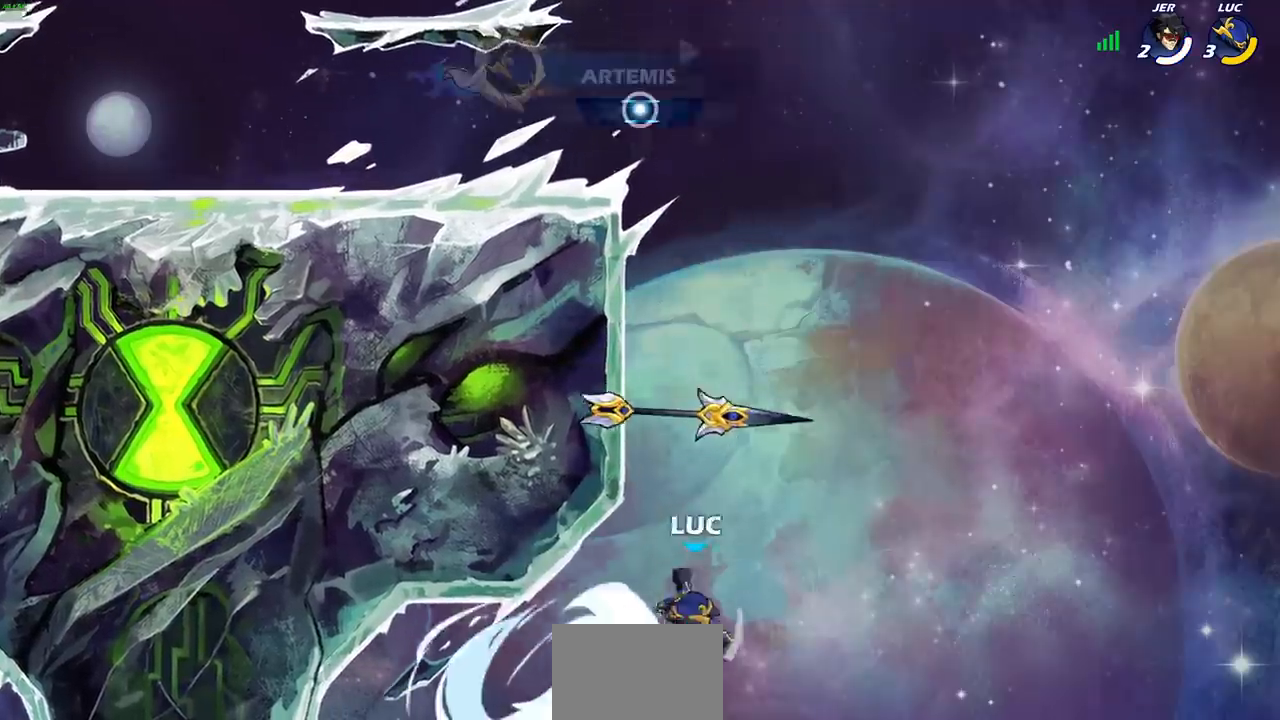
{"buttons": [], "left_stick": "left", "right_stick": "center", "events": [[100, "left_stick", "center"], [283, "left_stick", "up-left"], [400, "left_stick", "left"]]}
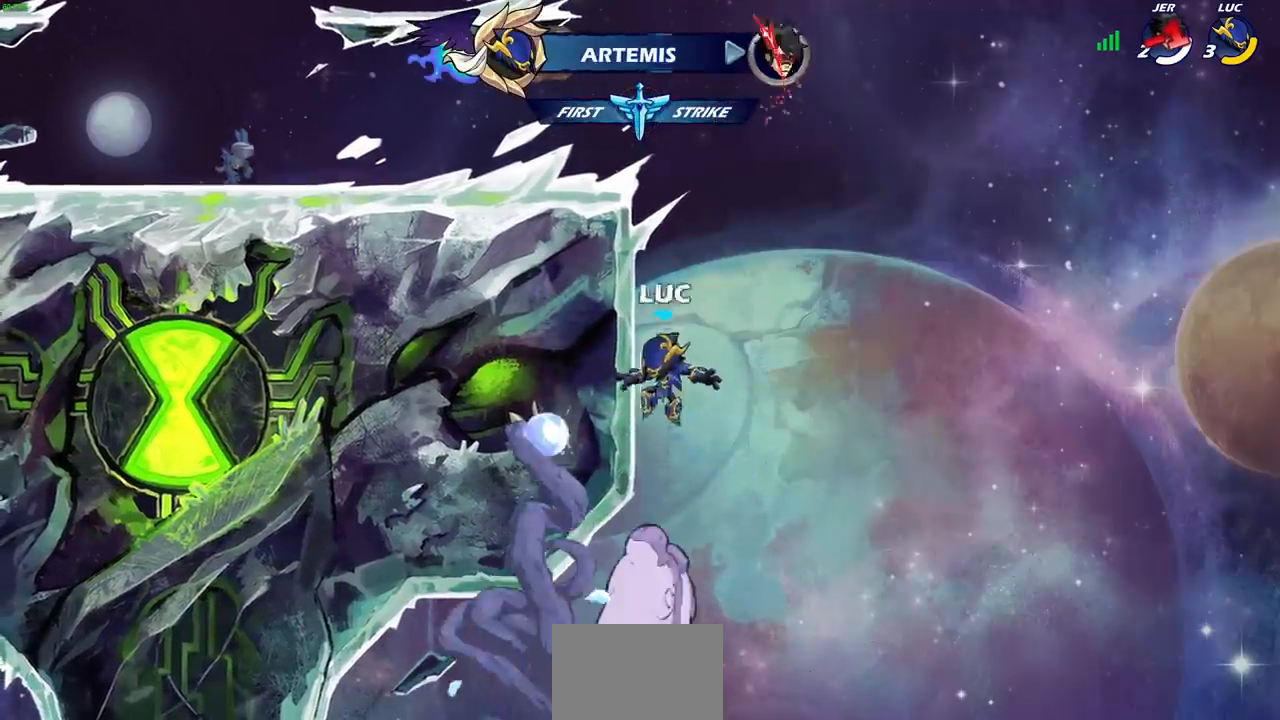
{"buttons": ["CROSS"], "left_stick": "left", "right_stick": "center", "events": [[117, "left_stick", "up"], [150, "CROSS", "down"], [250, "CROSS", "up"], [267, "left_stick", "left"], [417, "CROSS", "down"]]}
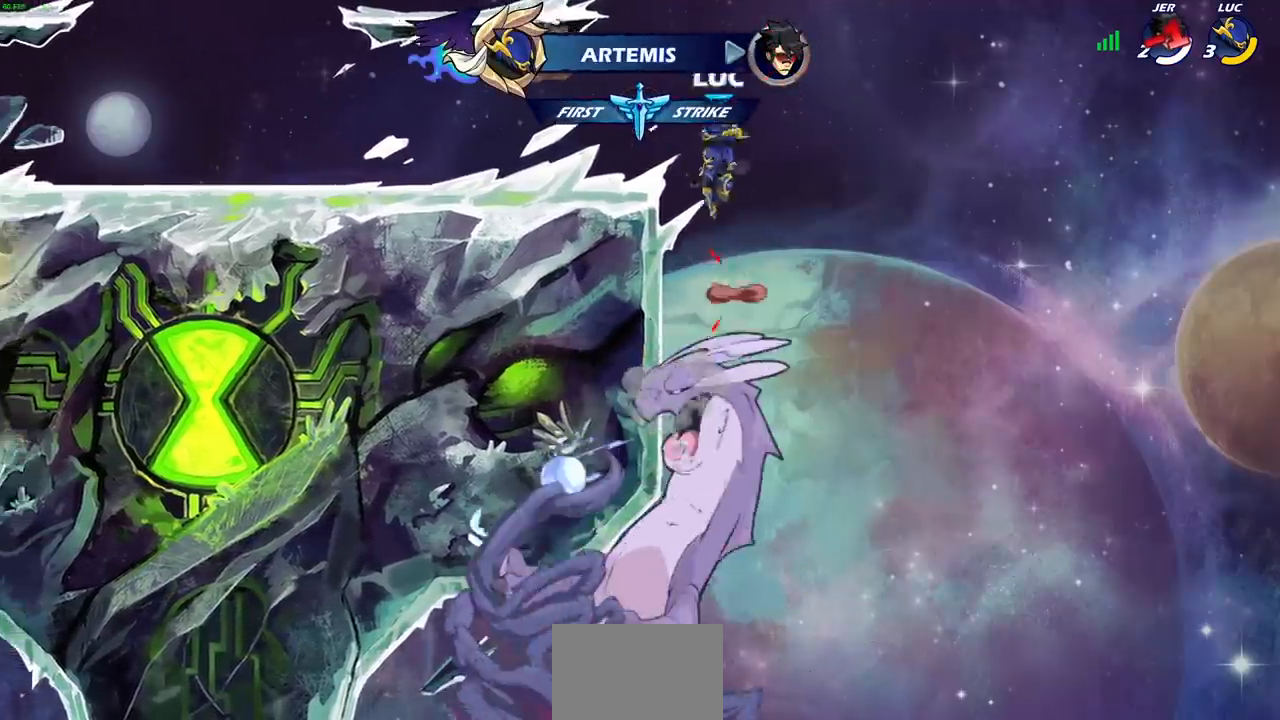
{"buttons": ["CROSS", "R2"], "left_stick": "up-left", "right_stick": "center", "events": [[33, "CROSS", "up"], [167, "left_stick", "down-left"], [450, "R2", "down"], [483, "CROSS", "down"], [500, "left_stick", "up-left"]]}